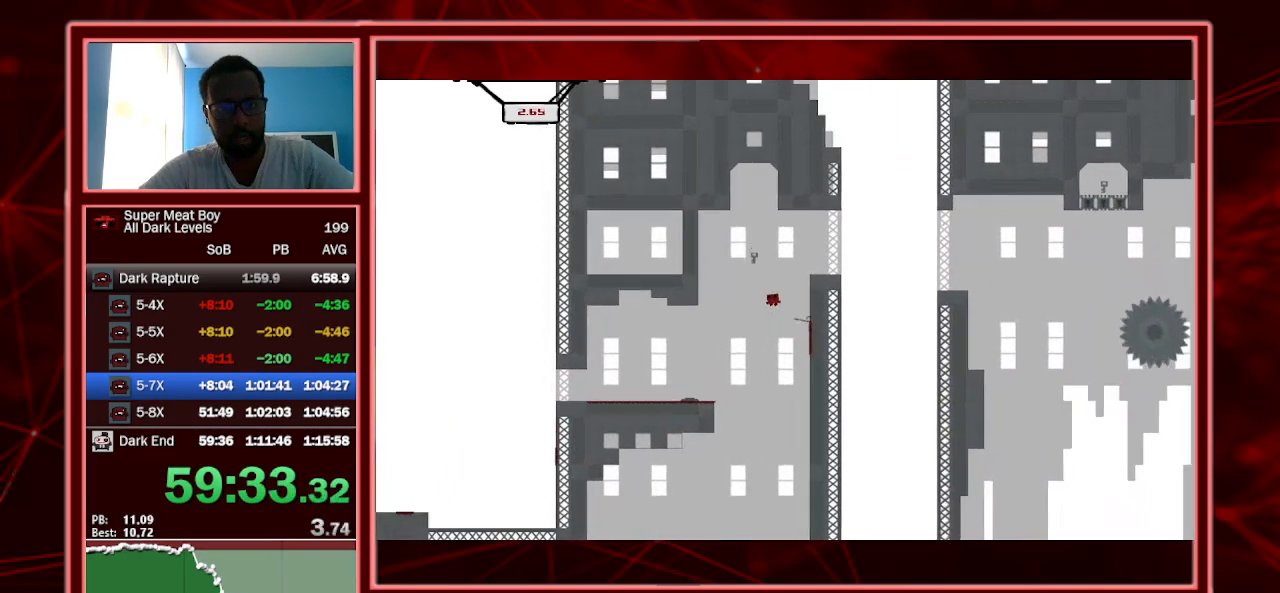
Gameplay with keyboard; each line is a JSON object with the keys held at the frame after it. "events" lists presses ("down") and releases ("up") of "a", "escape", "left", "p", "right", "s", "shift" and "space" between this image and that frame as [ms after this image, input, new state], when the widget could be followed in between. No other keys are recorded. Mouse input is not recorded.
{"keys": ["right", "shift", "space"], "events": [[167, "space", "up"], [367, "left", "up"], [367, "right", "down"], [367, "space", "down"]]}
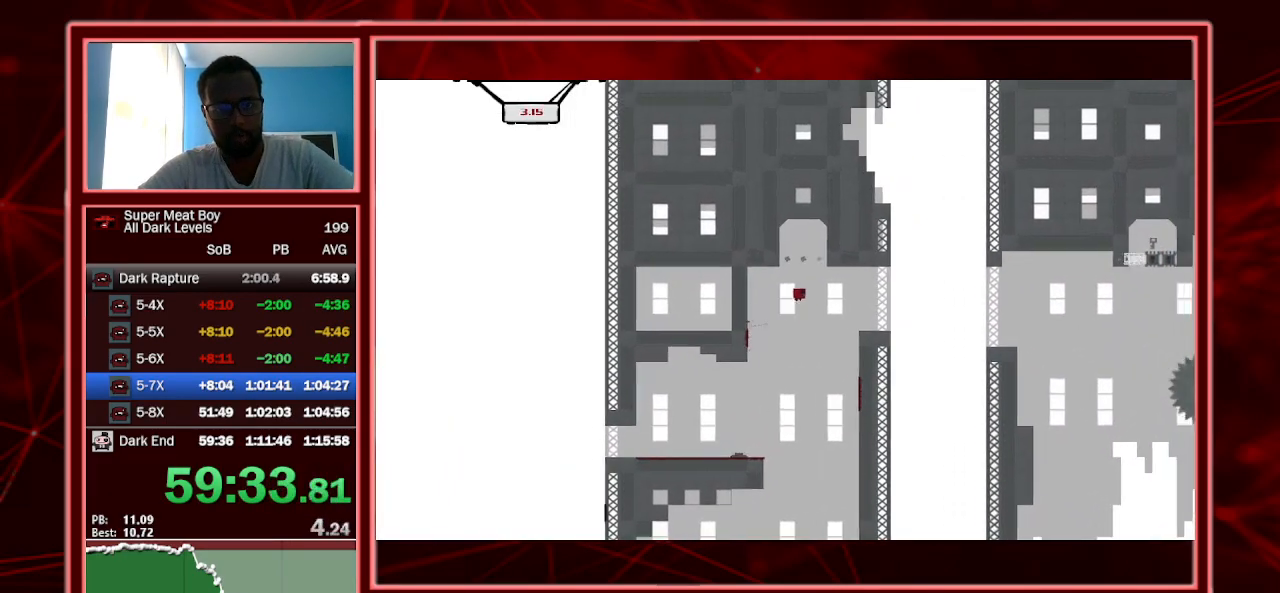
{"keys": ["right", "shift"], "events": [[400, "space", "up"]]}
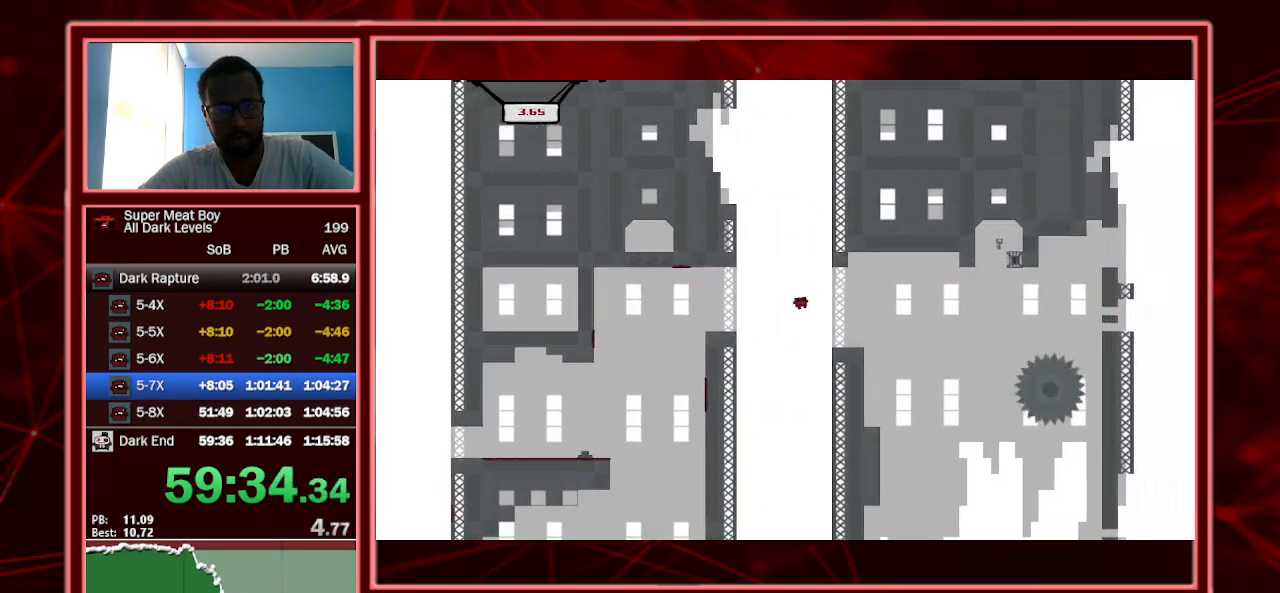
{"keys": ["right", "shift"], "events": [[134, "left", "down"], [234, "left", "up"]]}
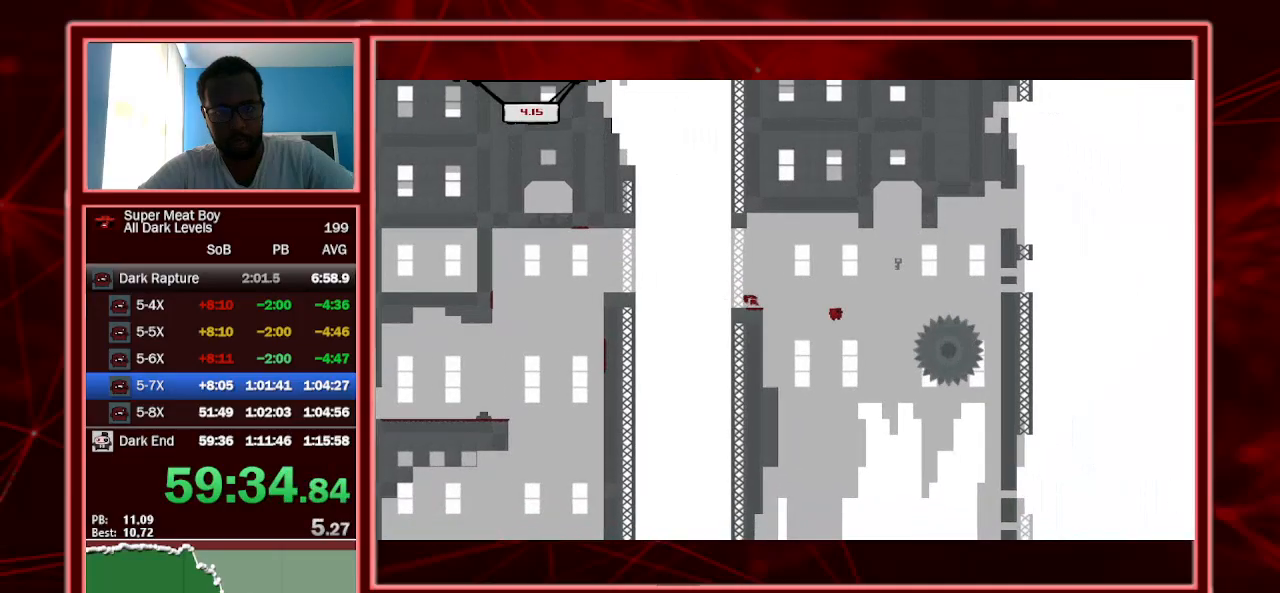
{"keys": ["left", "shift"], "events": [[34, "right", "up"], [100, "left", "down"], [200, "left", "up"], [300, "left", "down"], [367, "left", "up"], [434, "left", "down"]]}
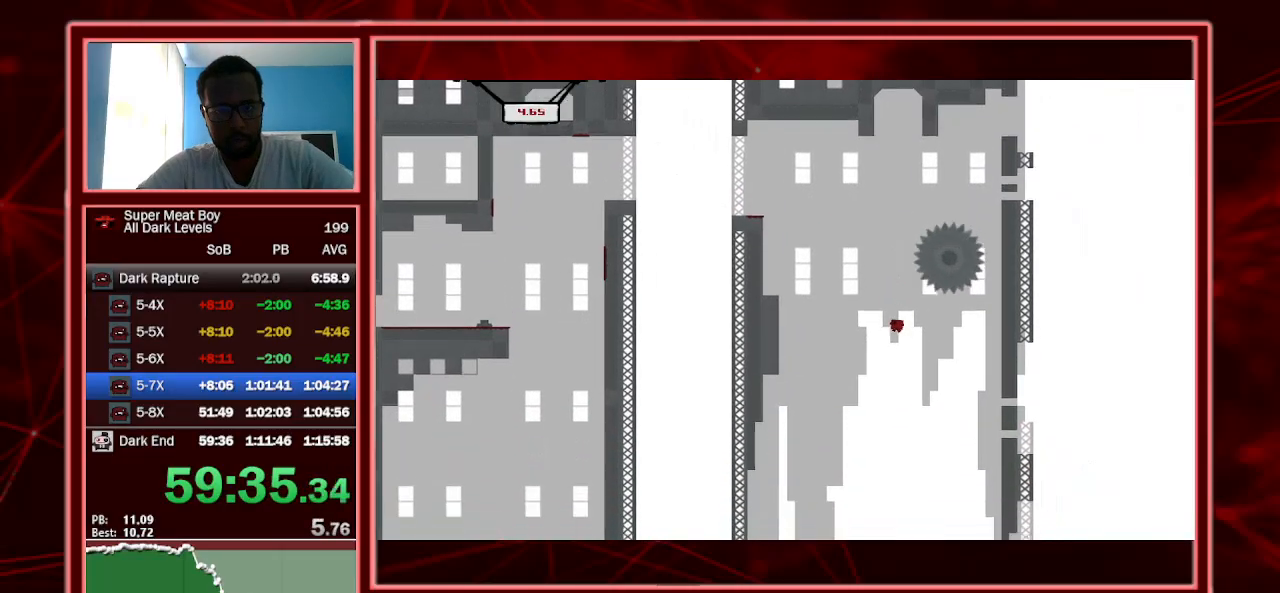
{"keys": ["left", "p", "shift"], "events": [[234, "space", "down"], [300, "p", "down"], [334, "p", "up"], [334, "space", "up"], [434, "p", "down"]]}
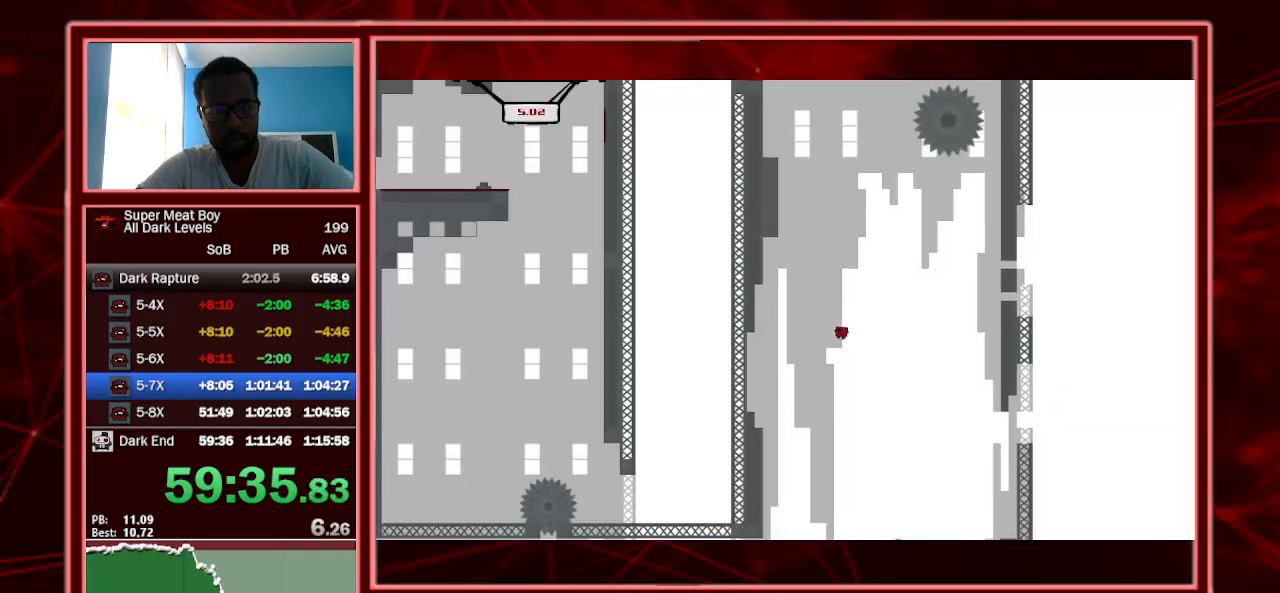
{"keys": ["shift"], "events": [[34, "p", "up"], [334, "space", "down"], [400, "space", "up"], [500, "left", "up"]]}
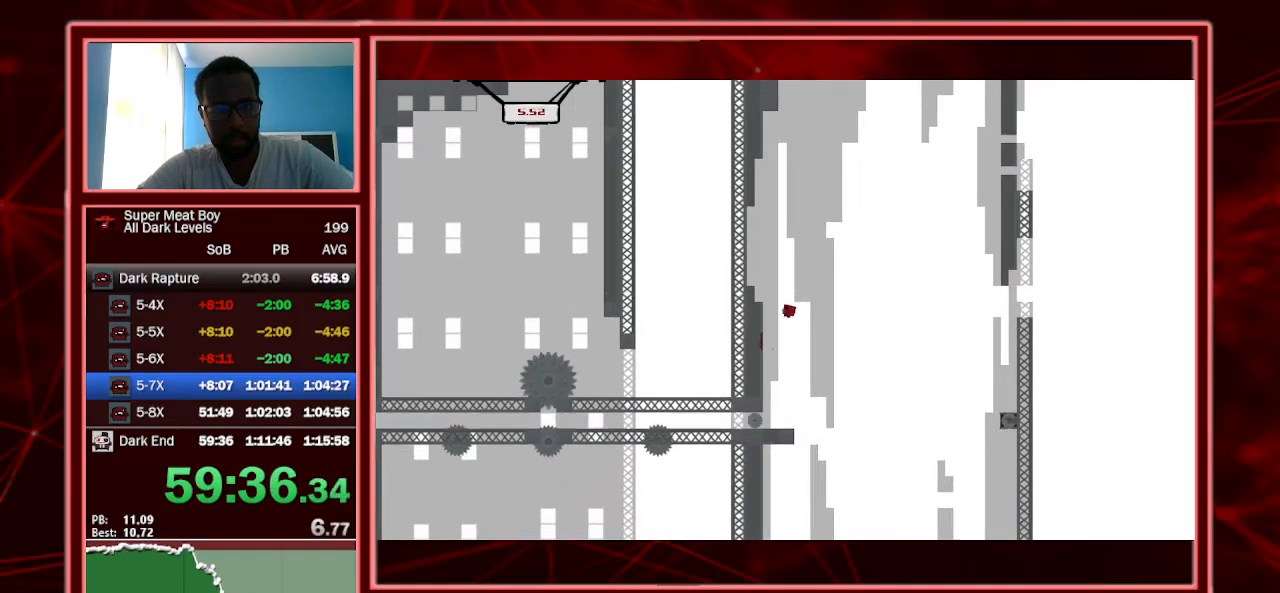
{"keys": ["left", "shift"], "events": [[134, "left", "down"]]}
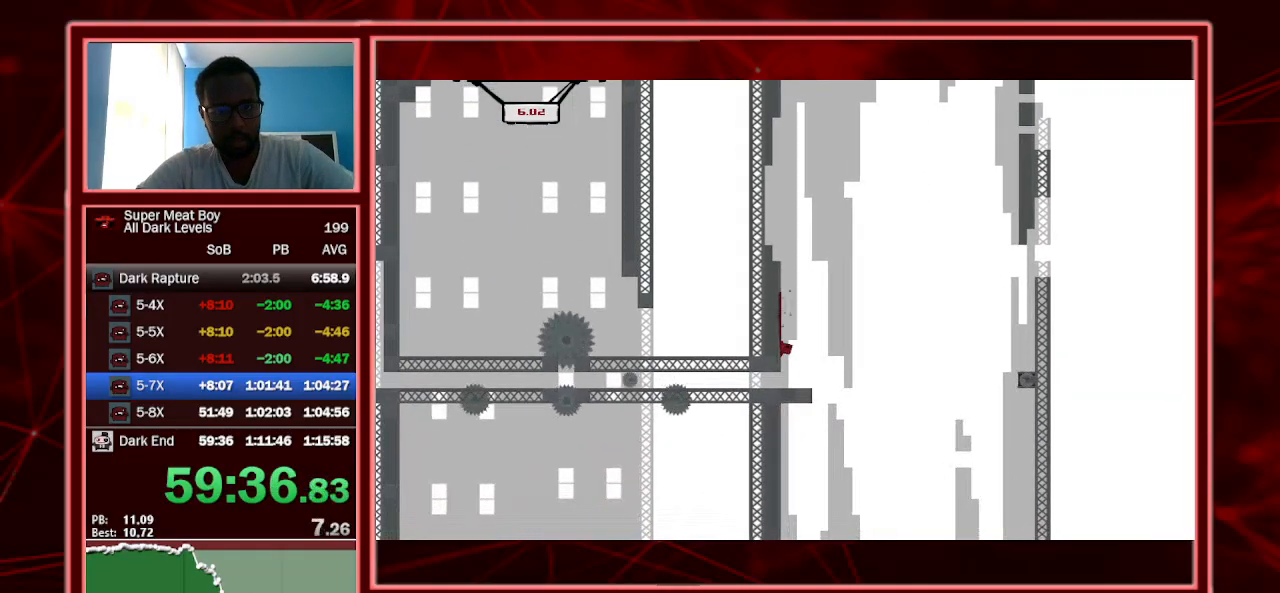
{"keys": ["left", "shift"], "events": []}
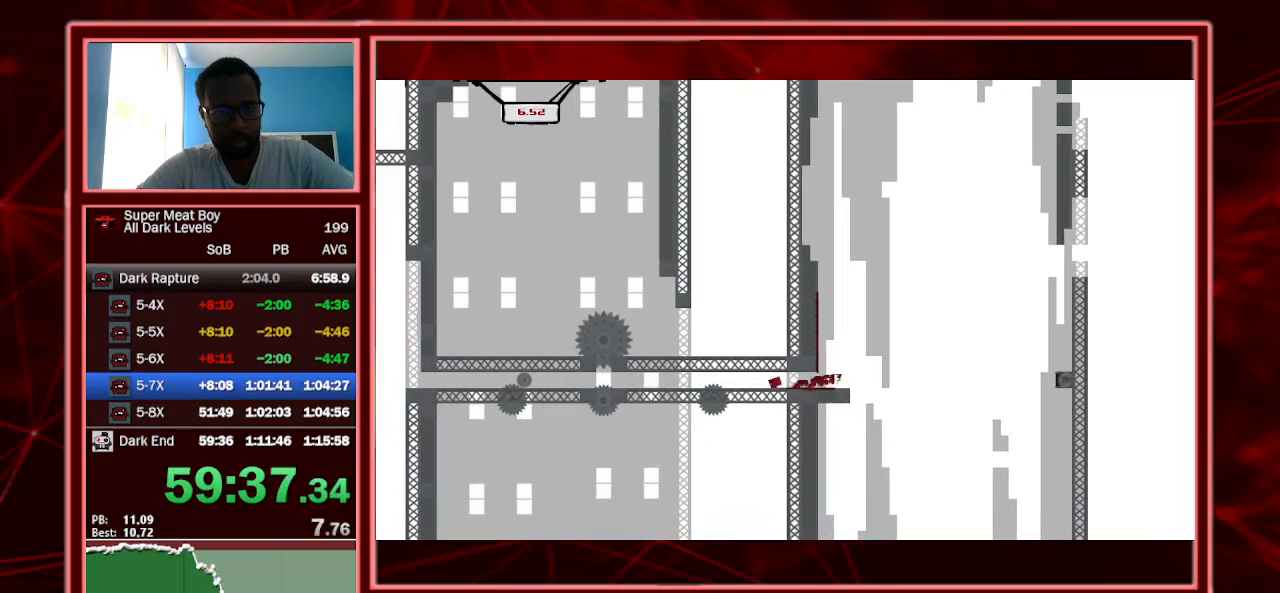
{"keys": ["left", "shift", "space"], "events": [[167, "space", "down"], [300, "space", "up"], [500, "space", "down"]]}
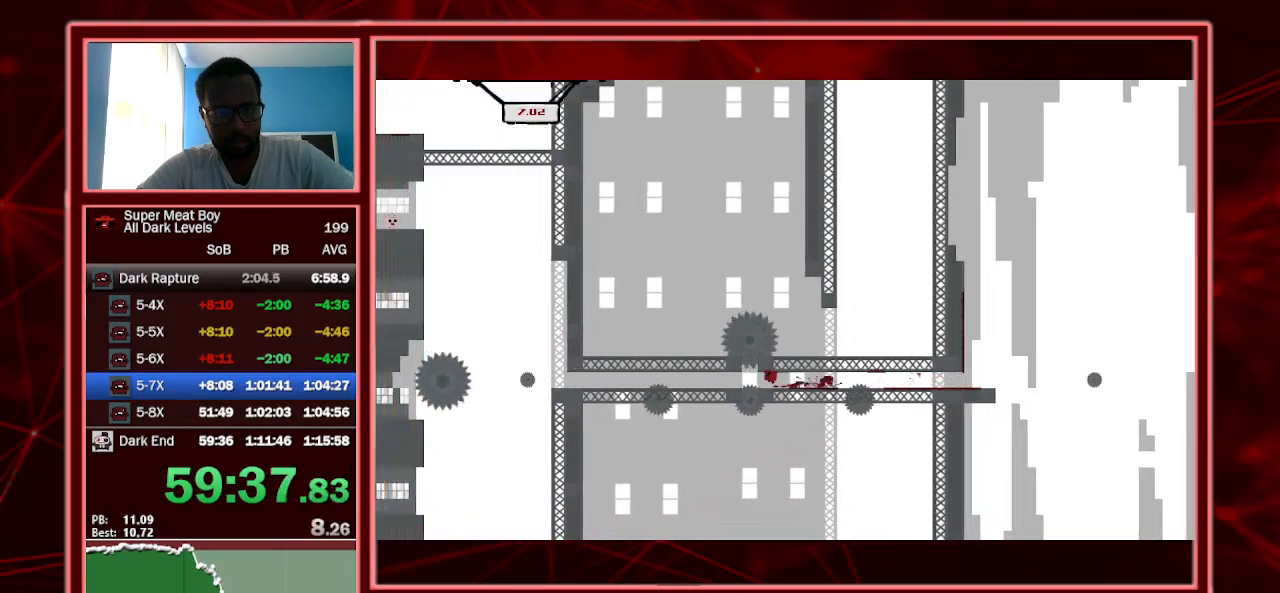
{"keys": ["left", "shift"], "events": [[134, "space", "up"], [334, "space", "down"], [467, "space", "up"]]}
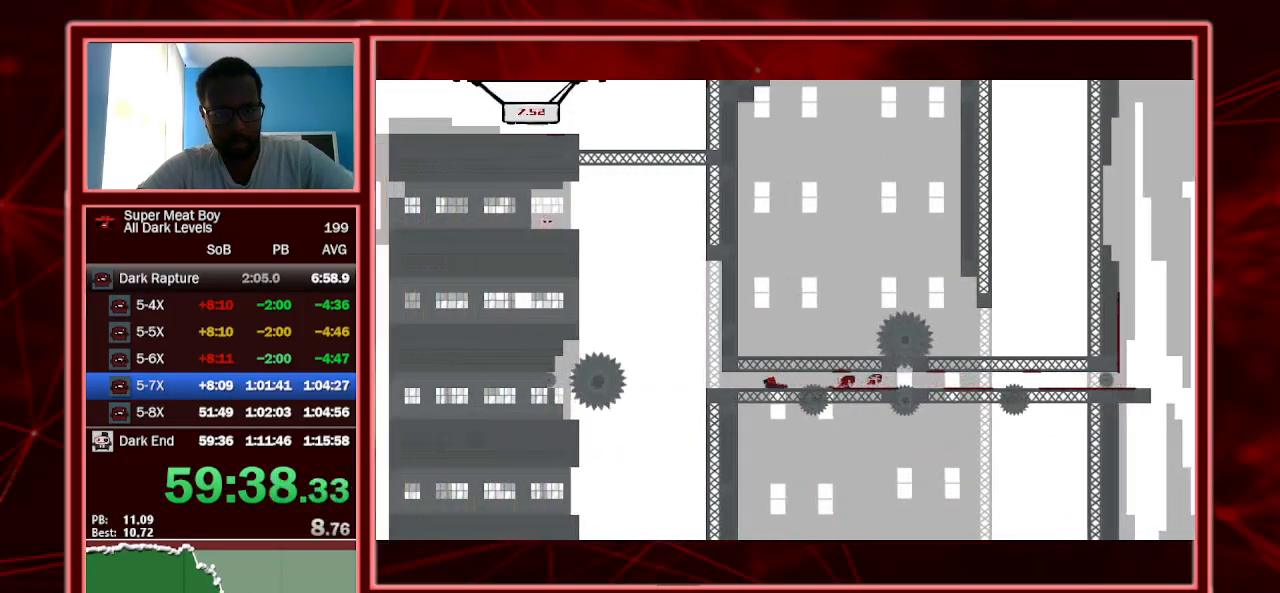
{"keys": ["left", "shift"], "events": [[100, "left", "up"], [234, "left", "down"]]}
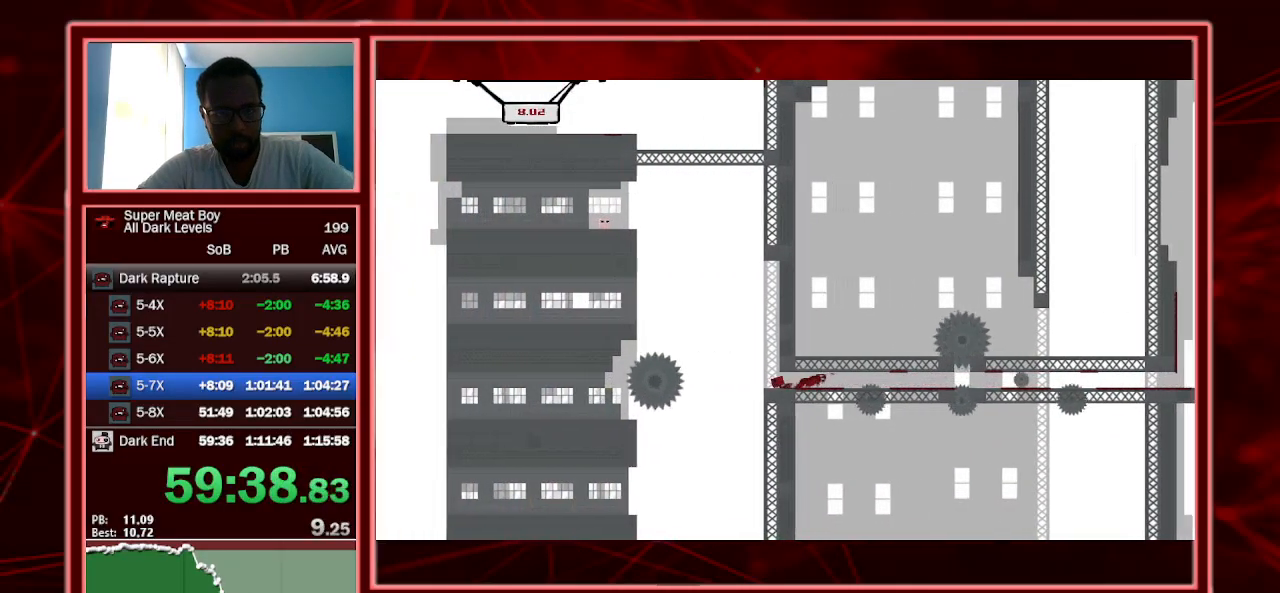
{"keys": ["shift"], "events": [[100, "left", "up"], [167, "space", "down"], [200, "right", "down"], [434, "right", "up"], [500, "space", "up"]]}
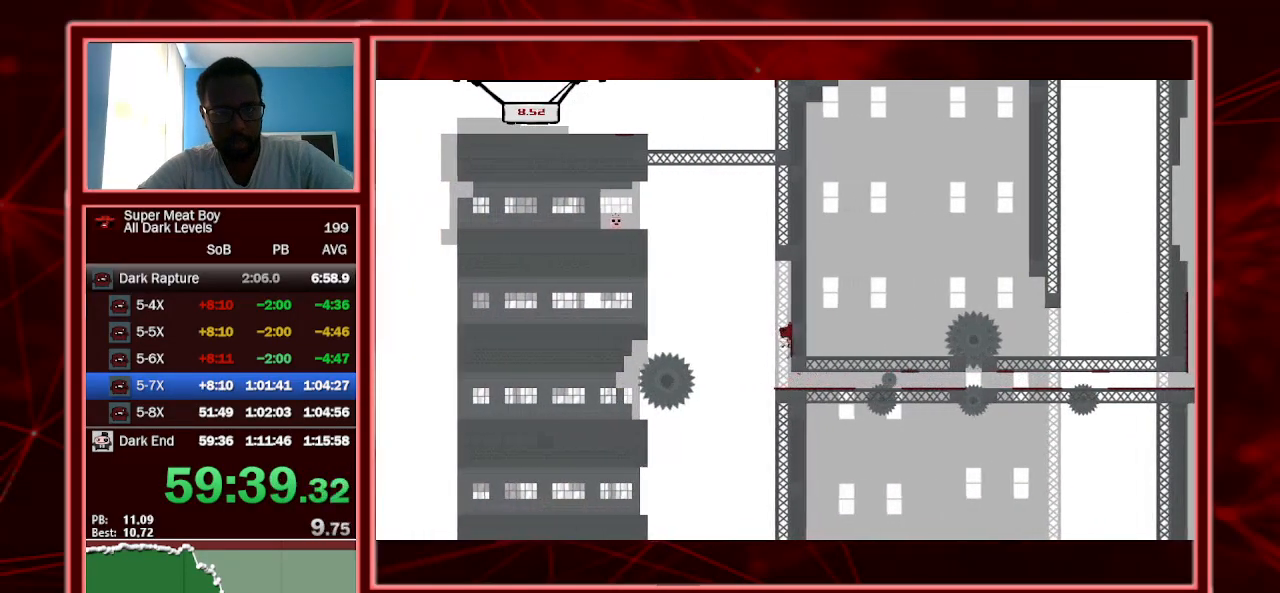
{"keys": ["right", "shift", "space"], "events": [[34, "space", "down"], [100, "right", "down"], [334, "right", "up"], [400, "right", "down"]]}
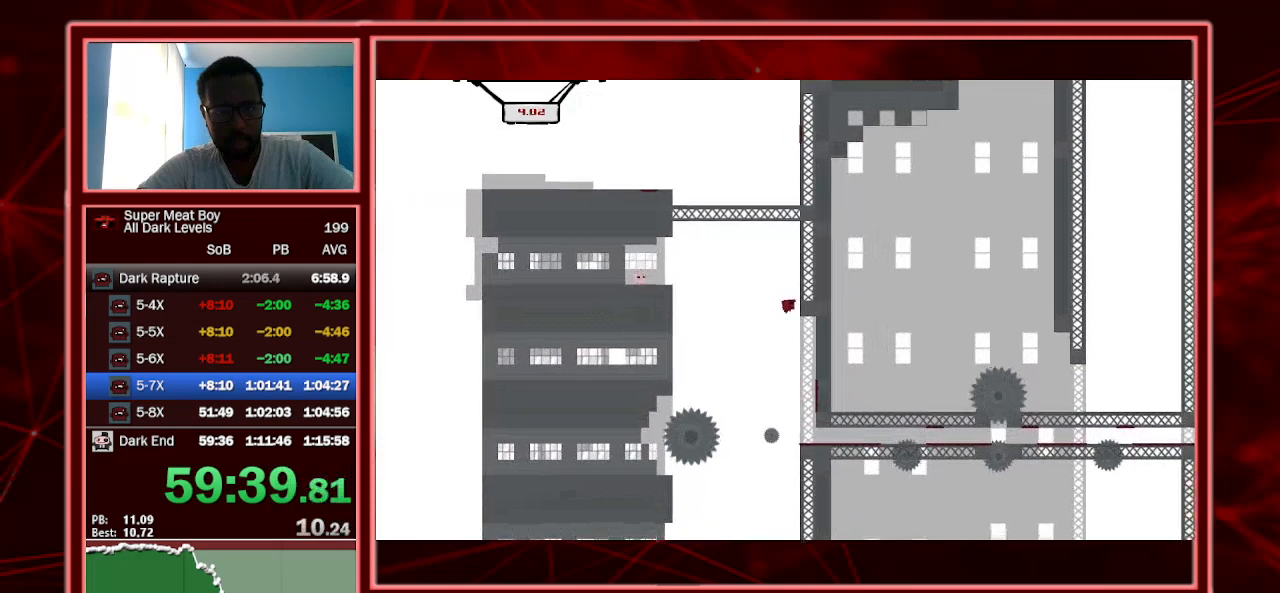
{"keys": ["left", "shift"], "events": [[100, "space", "up"], [134, "left", "down"], [134, "right", "up"], [200, "space", "down"], [434, "space", "up"]]}
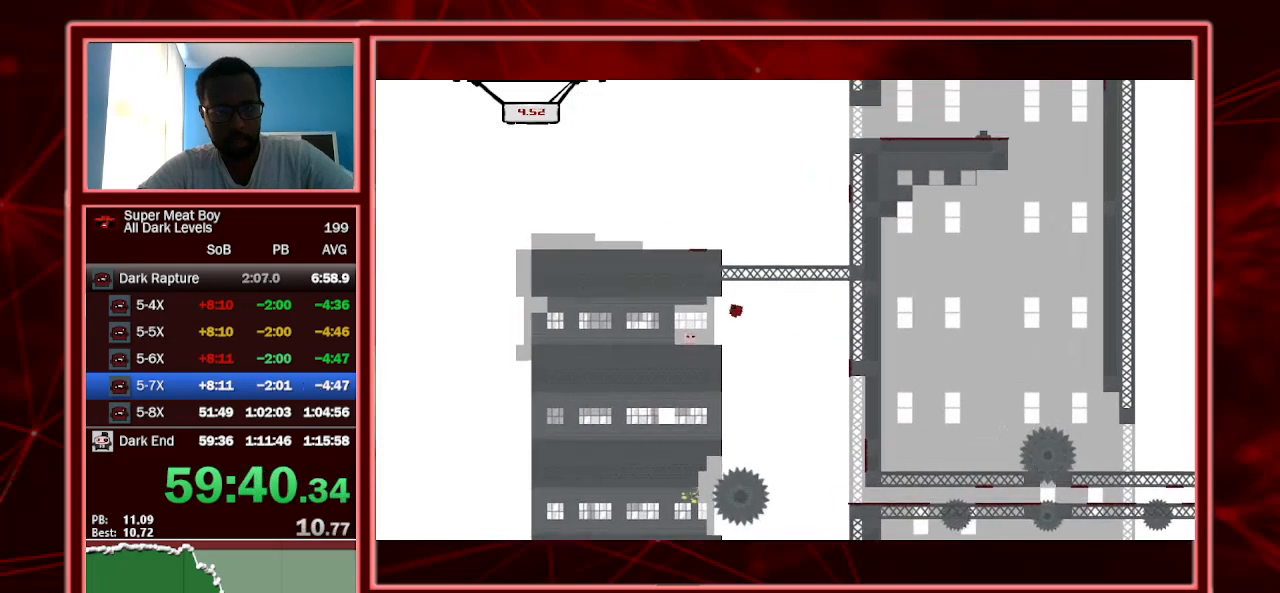
{"keys": ["shift"], "events": [[300, "a", "down"], [300, "left", "up"], [400, "a", "up"]]}
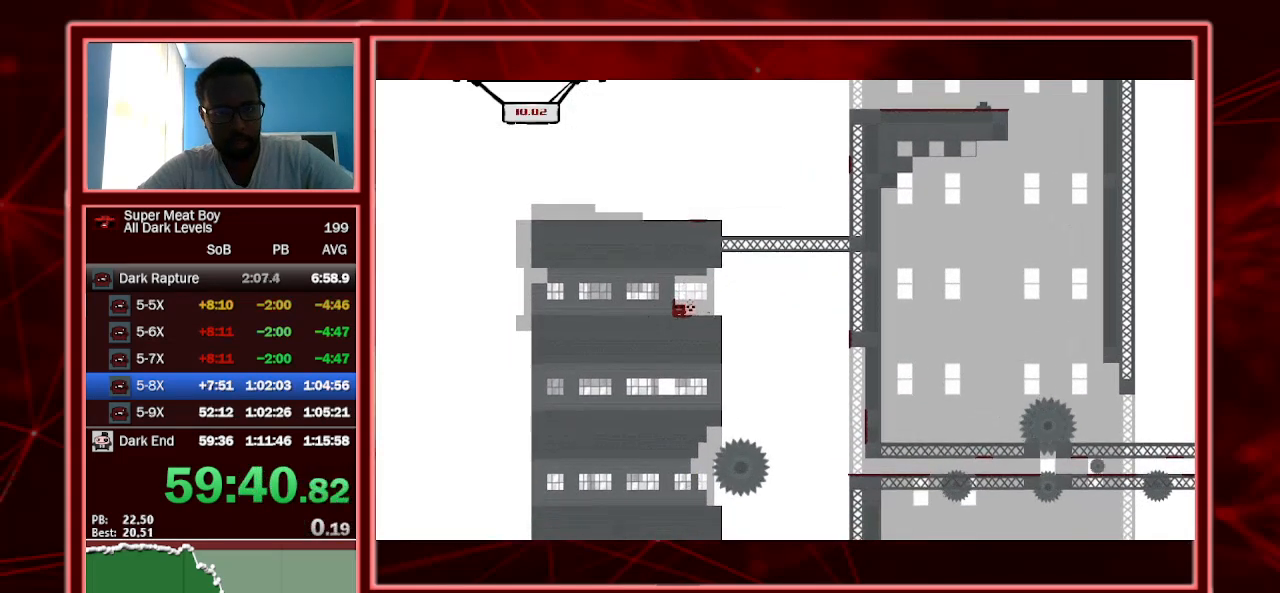
{"keys": ["shift", "space"], "events": [[34, "right", "down"], [334, "space", "down"], [367, "right", "up"], [367, "space", "up"], [467, "space", "down"]]}
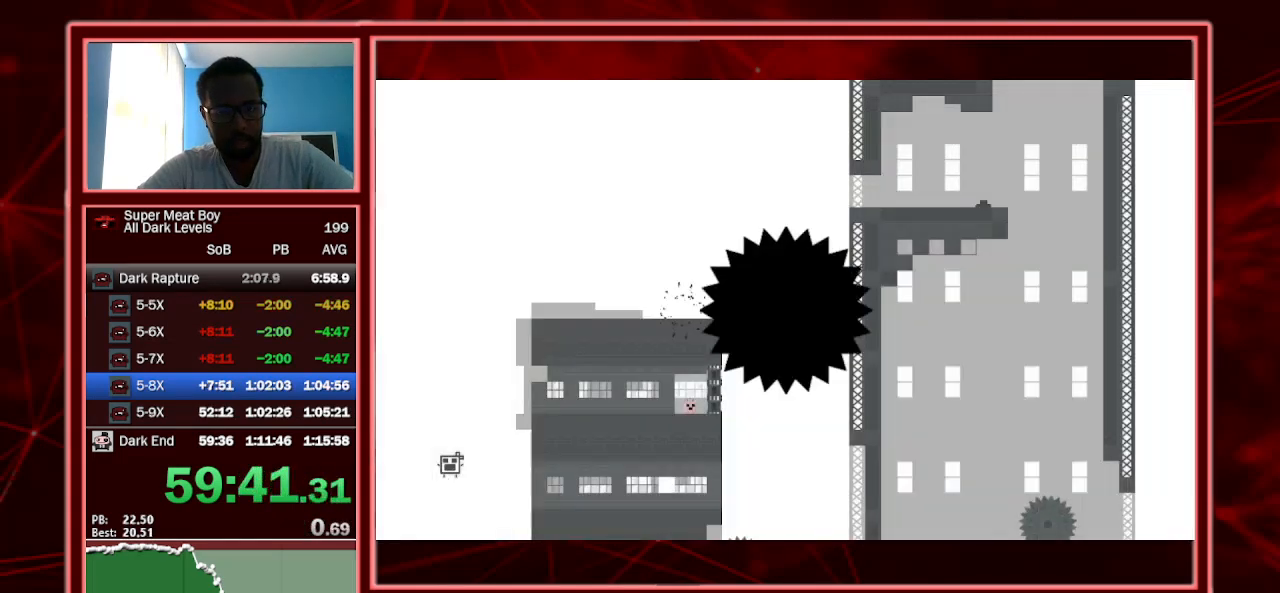
{"keys": ["shift"], "events": [[100, "space", "up"], [134, "shift", "up"], [367, "shift", "down"]]}
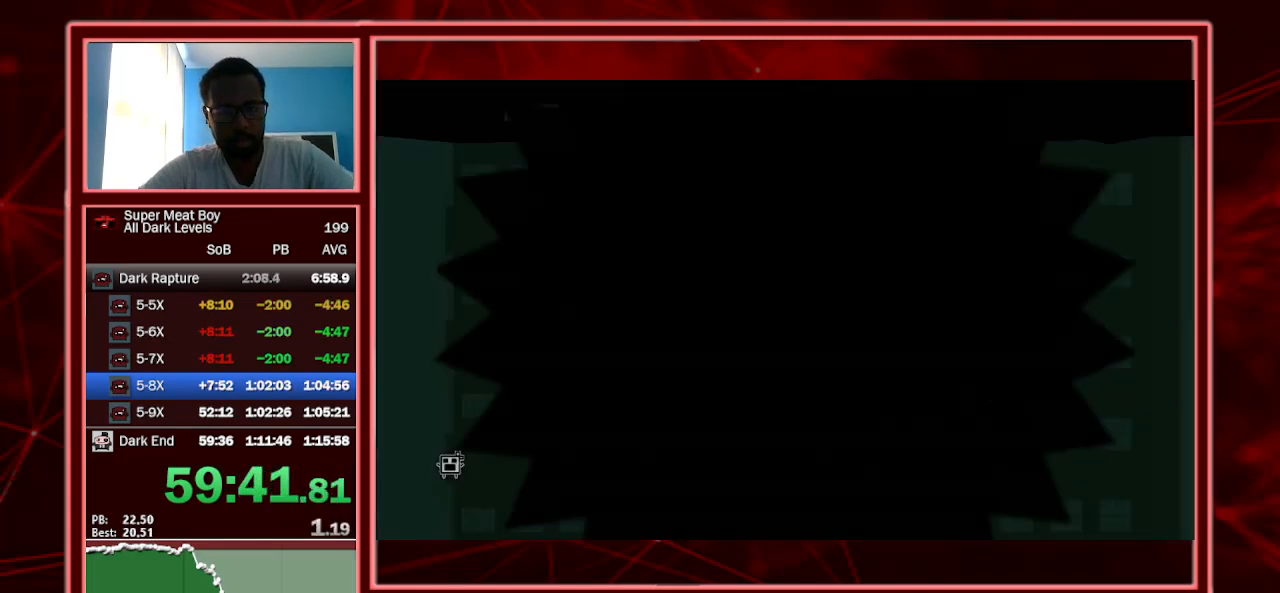
{"keys": ["shift"], "events": []}
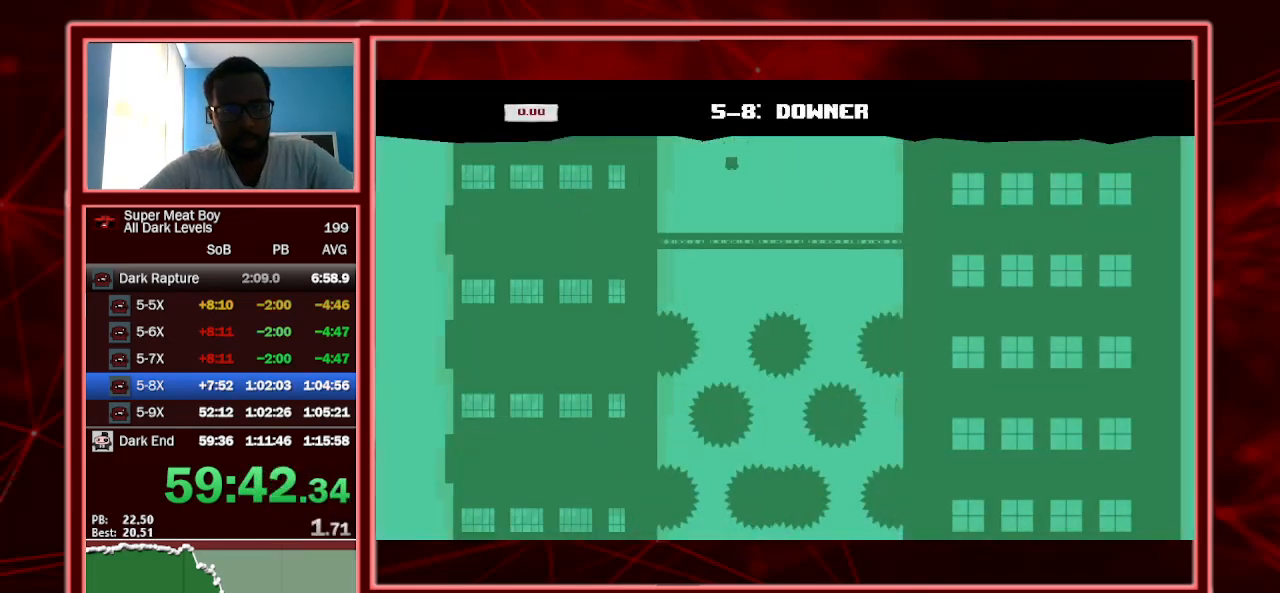
{"keys": ["shift"], "events": []}
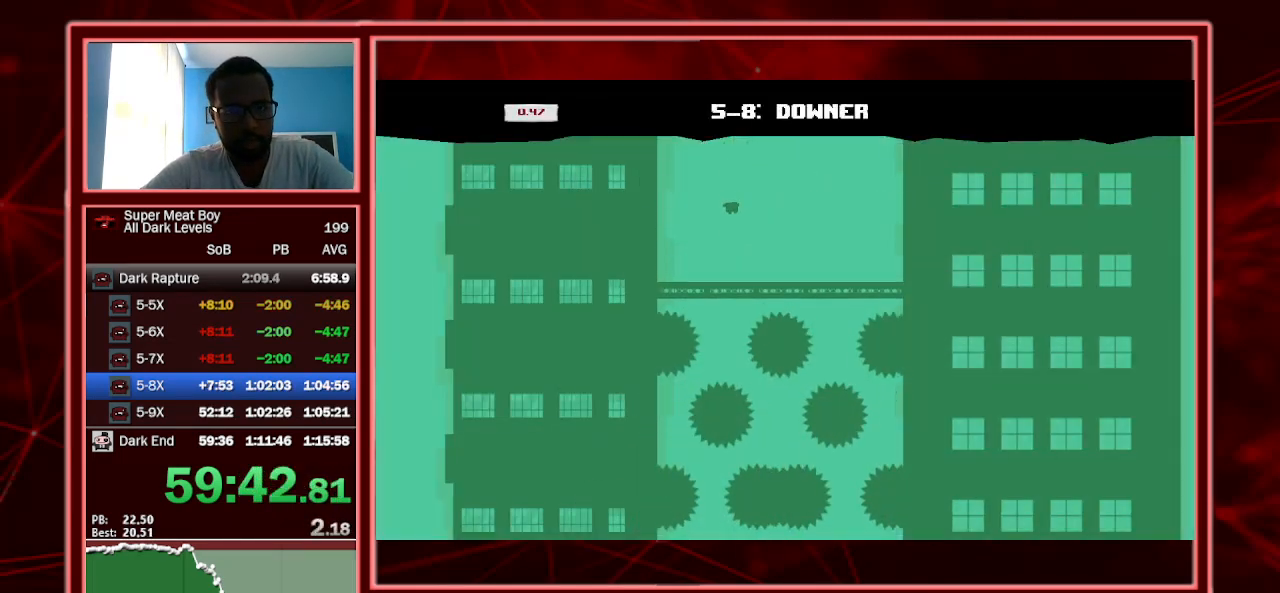
{"keys": ["shift"], "events": []}
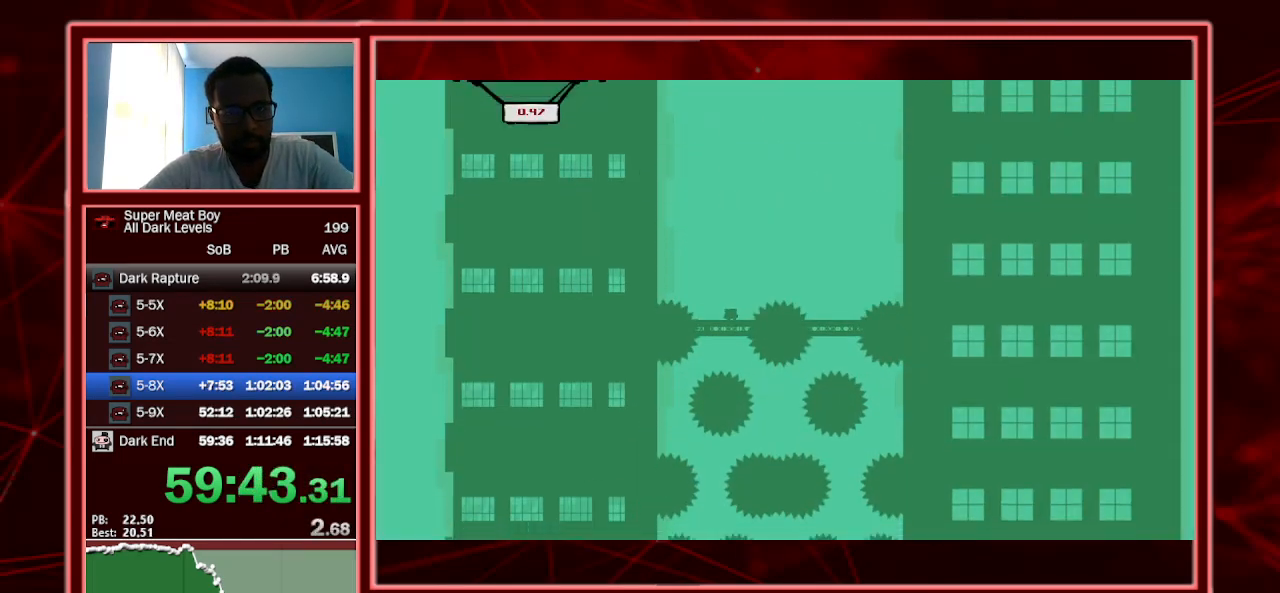
{"keys": ["left", "shift"], "events": [[267, "left", "down"]]}
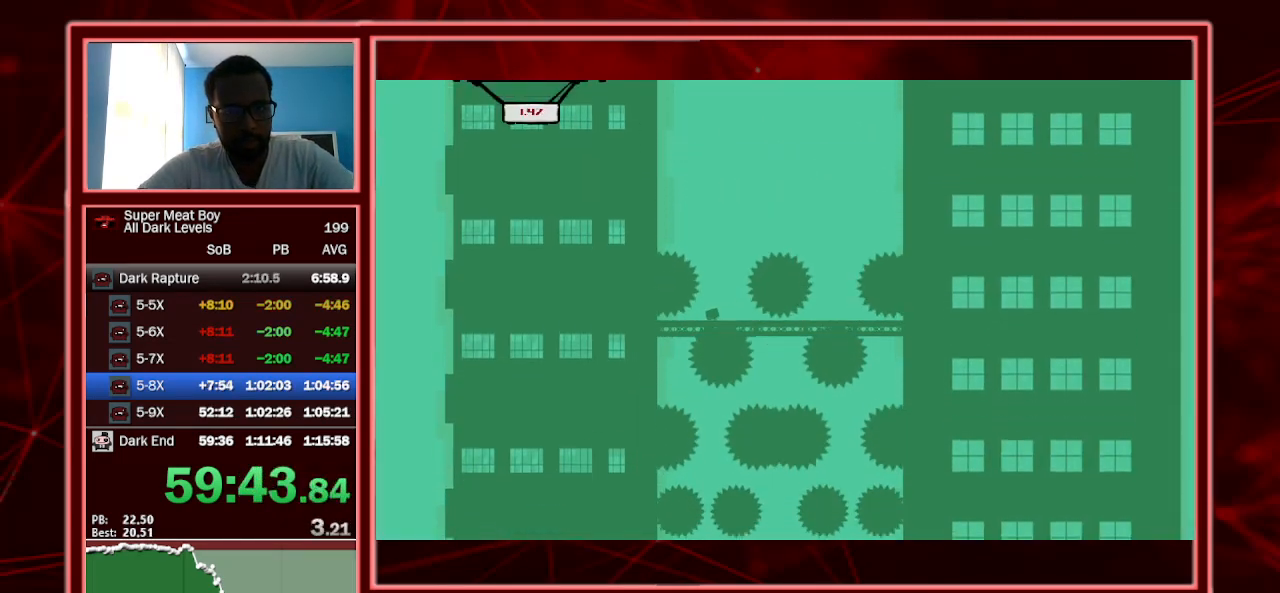
{"keys": ["shift"], "events": [[167, "left", "up"], [467, "left", "down"], [500, "left", "up"]]}
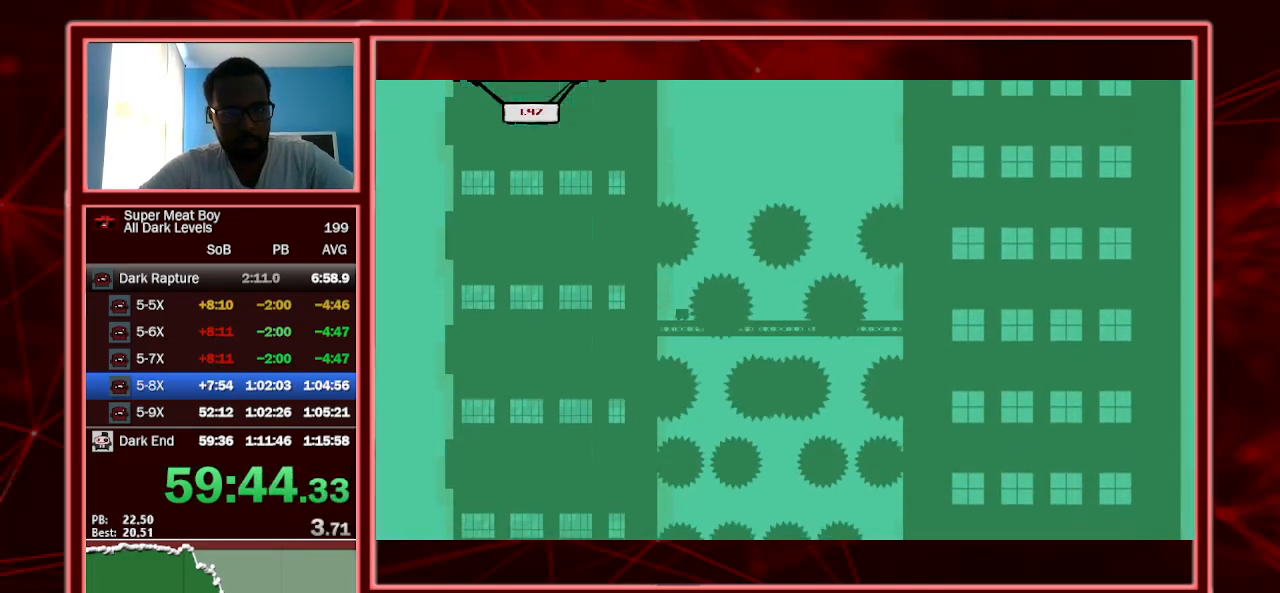
{"keys": ["right", "shift"], "events": [[200, "right", "down"]]}
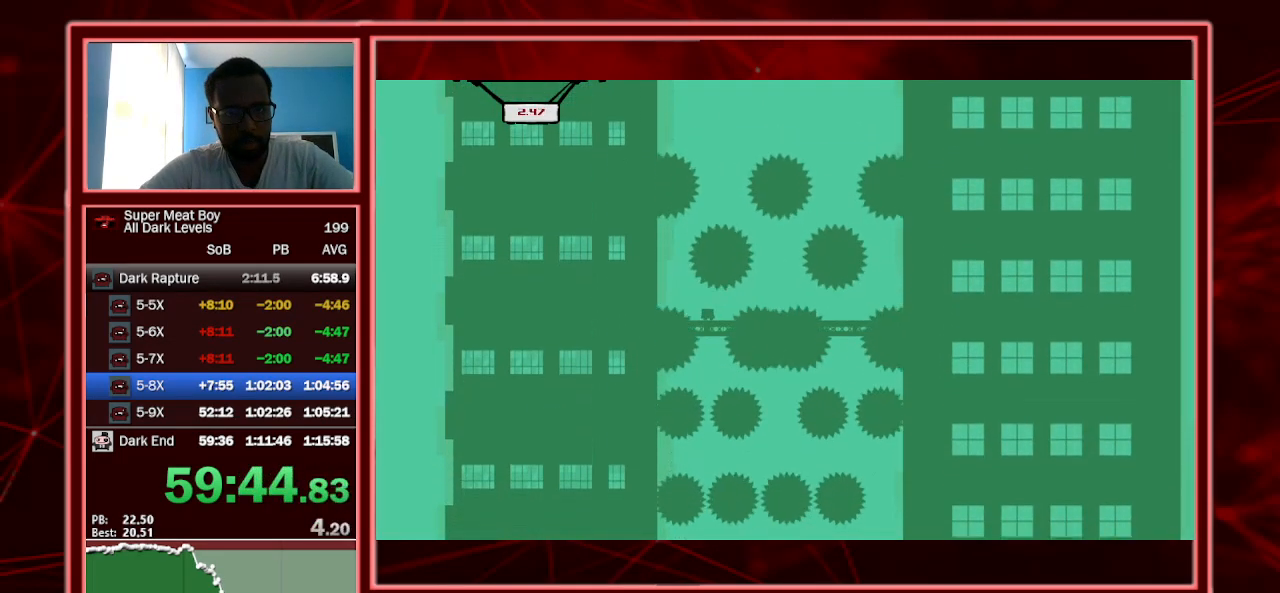
{"keys": ["right", "shift"], "events": [[34, "right", "up"], [400, "right", "down"]]}
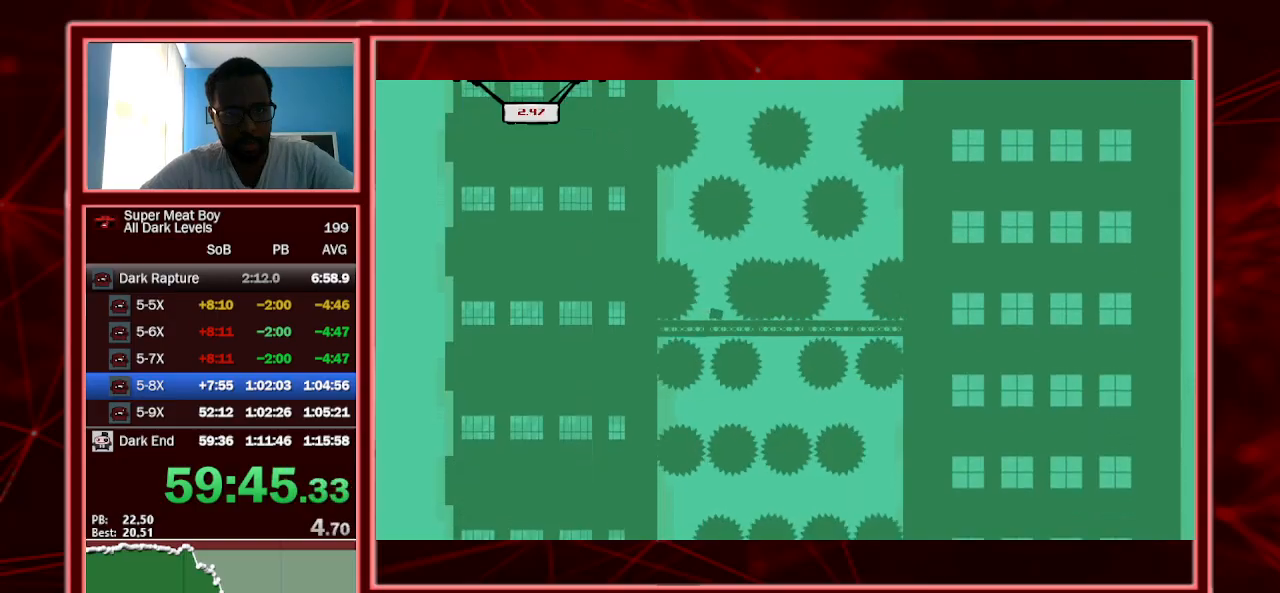
{"keys": ["shift"], "events": [[334, "right", "up"]]}
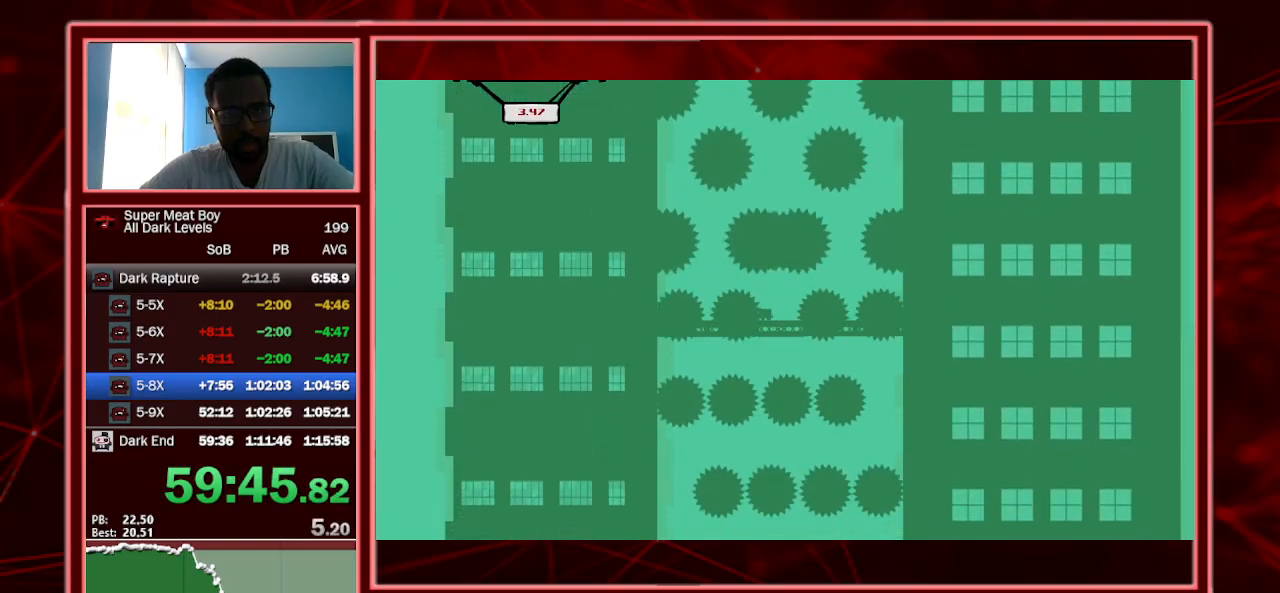
{"keys": ["right", "shift"], "events": [[67, "right", "down"]]}
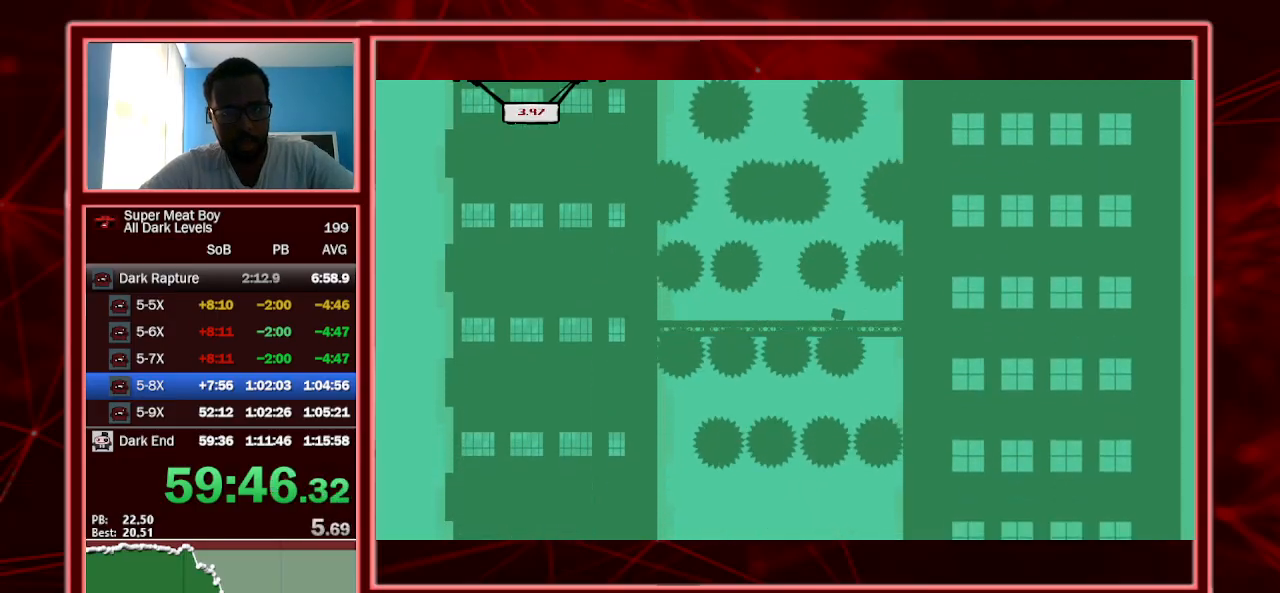
{"keys": ["left", "shift"], "events": [[300, "right", "up"], [434, "left", "down"]]}
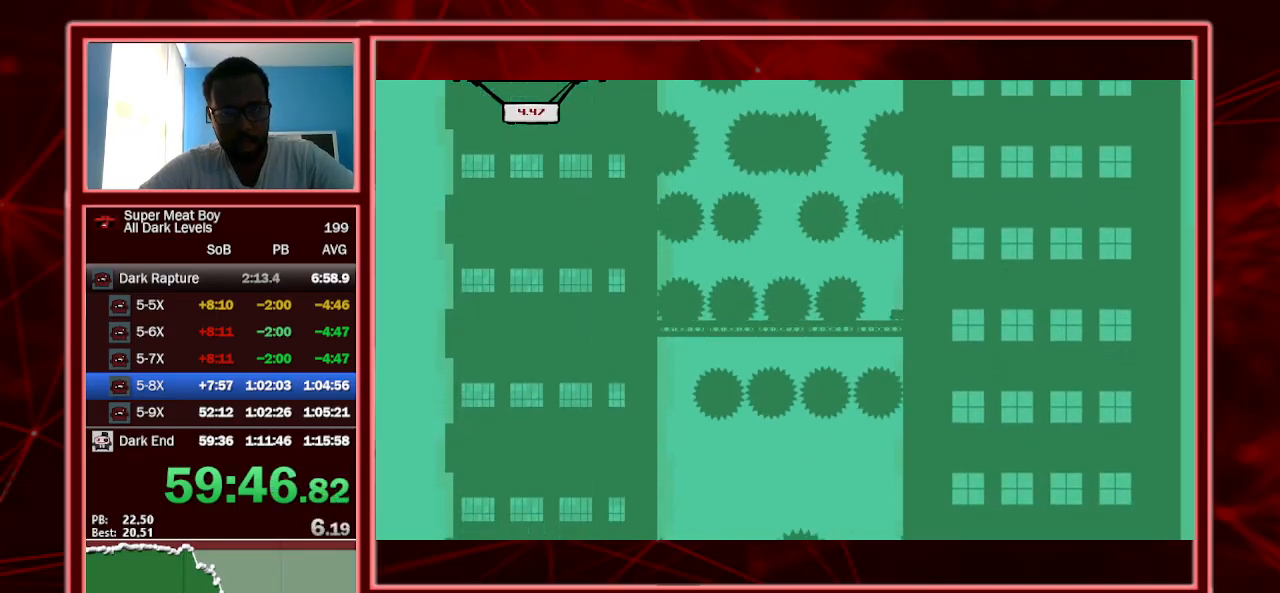
{"keys": ["left", "shift"], "events": [[467, "space", "down"], [500, "space", "up"]]}
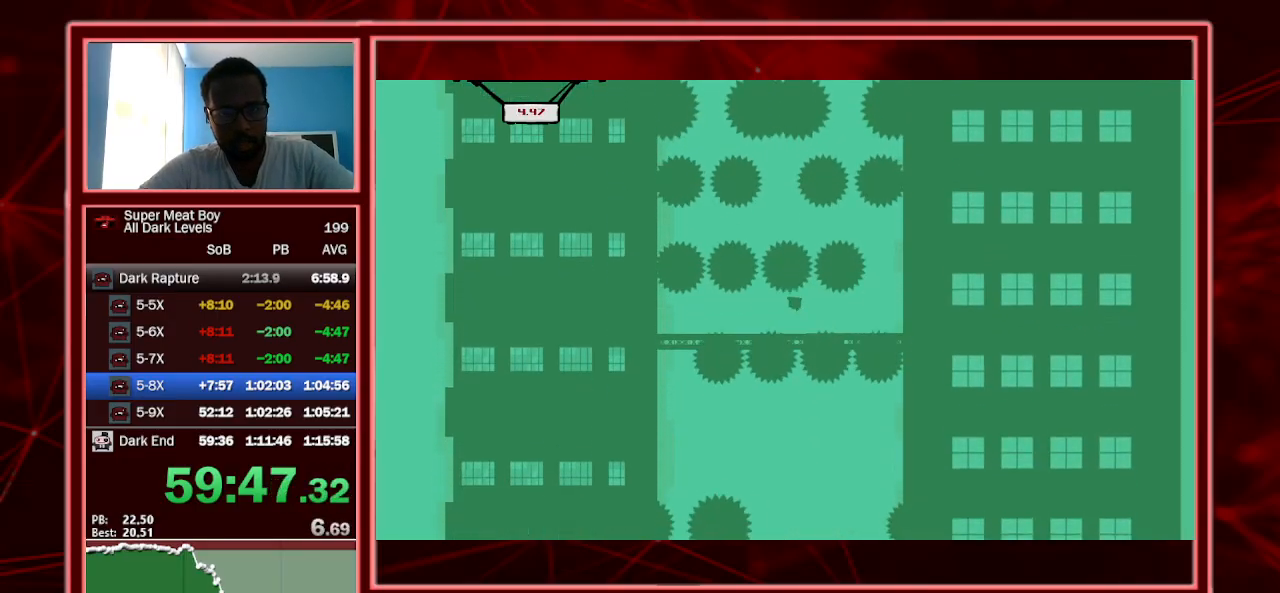
{"keys": ["shift"], "events": [[434, "left", "up"]]}
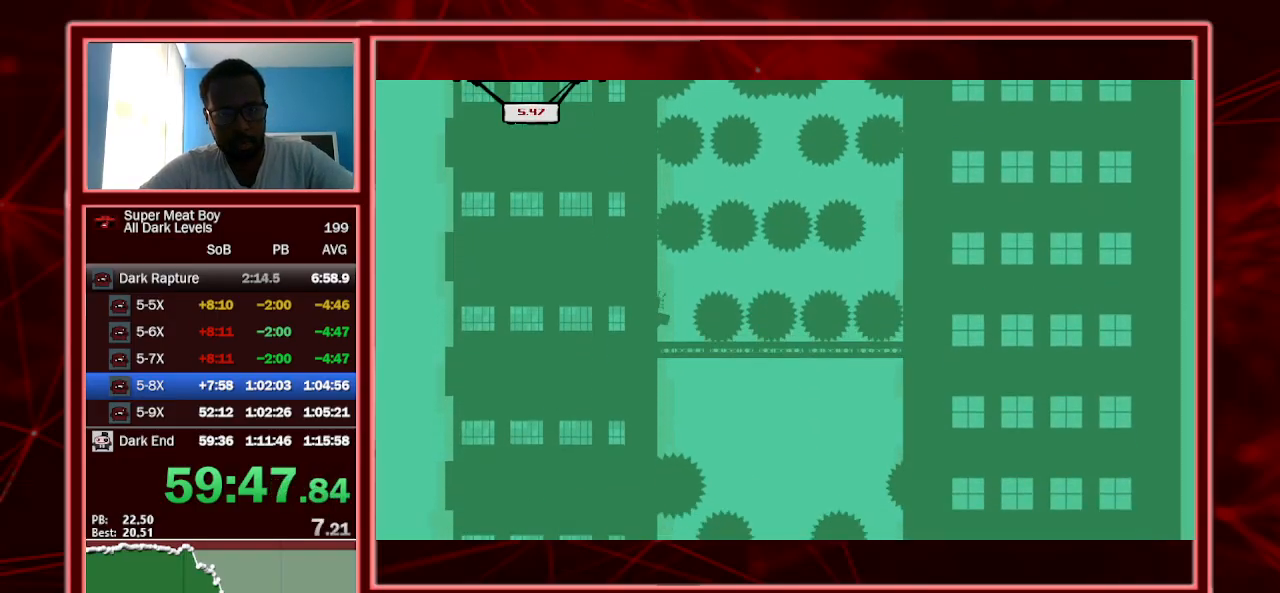
{"keys": ["shift"], "events": [[167, "right", "down"], [467, "right", "up"]]}
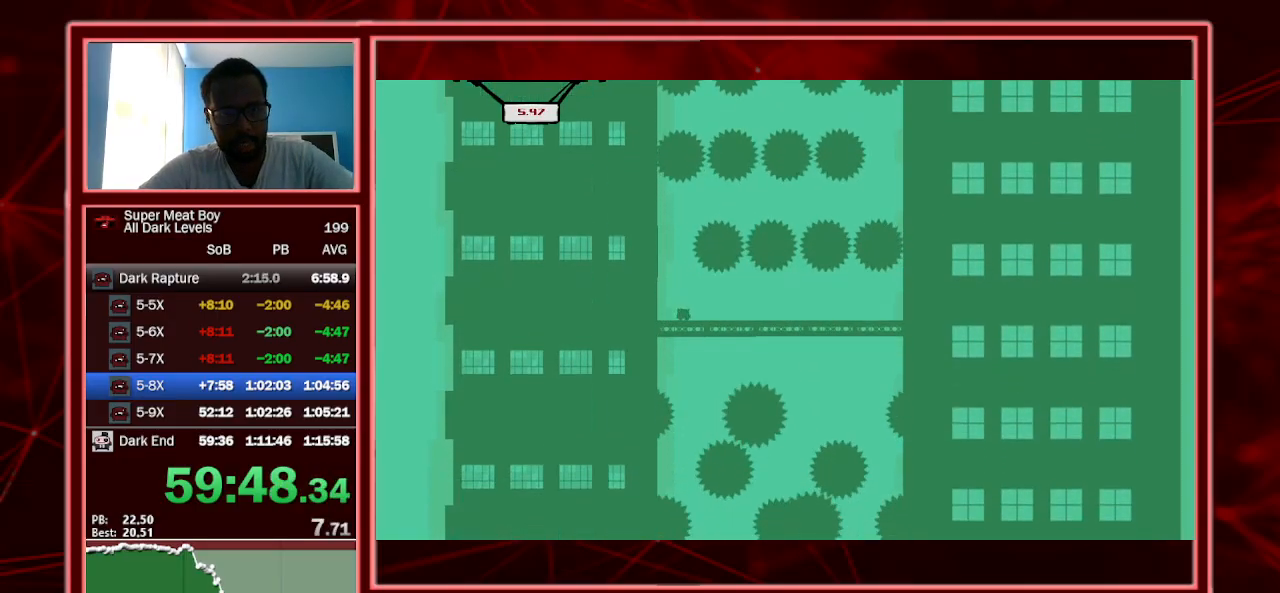
{"keys": ["shift"], "events": [[134, "right", "down"], [267, "right", "up"]]}